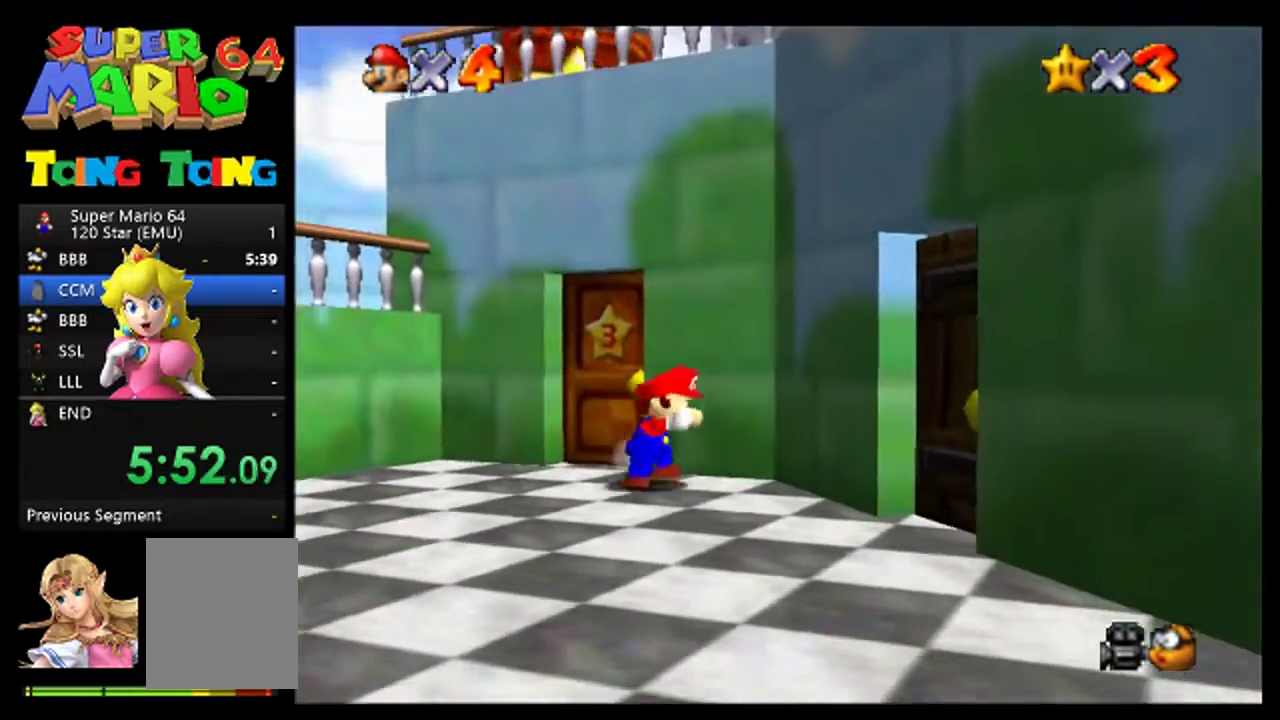
Gameplay with a controller (Nintendo layout); each line is a JSON object with the inputs held at the frame after it. "events" lists button and stick changes between this image and that frame as [ms after this image, input, new state], when the widget could be followed in between. This overlay highlights the sticks when they move; stick clicks (L3) are not distinguishable. Not read: L3 R3 Z.
{"buttons": [], "left_stick": "up", "events": [[133, "left_stick", "up-left"], [500, "left_stick", "up"]]}
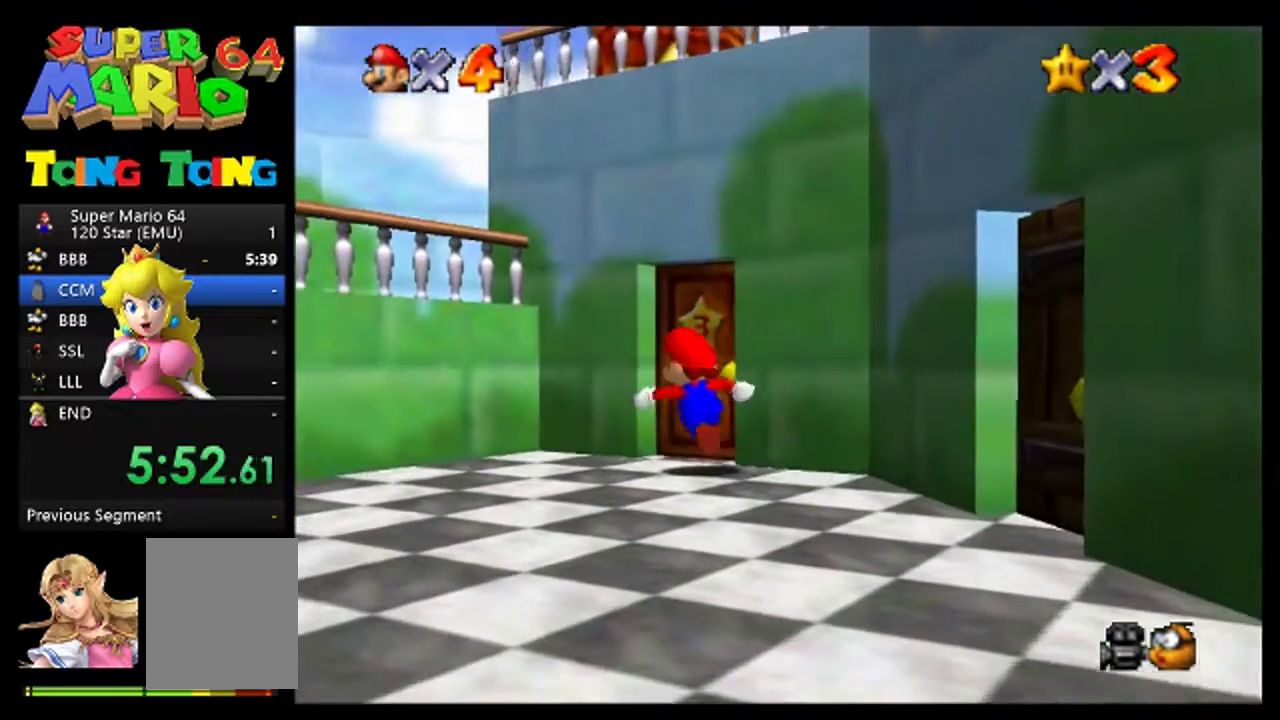
{"buttons": [], "left_stick": "up", "events": [[200, "left_stick", "up-right"], [333, "A", "down"], [333, "left_stick", "up"], [500, "A", "up"]]}
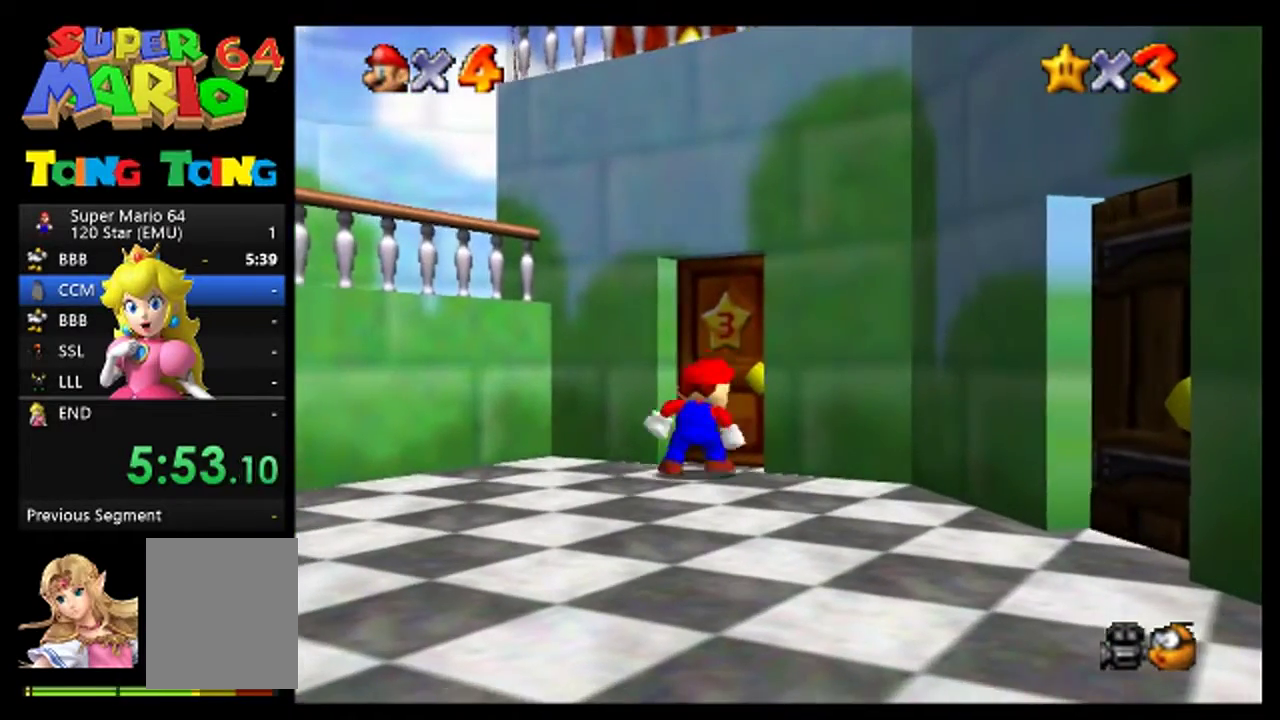
{"buttons": [], "left_stick": "up", "events": [[167, "A", "down"], [233, "A", "up"], [333, "A", "down"], [433, "A", "up"]]}
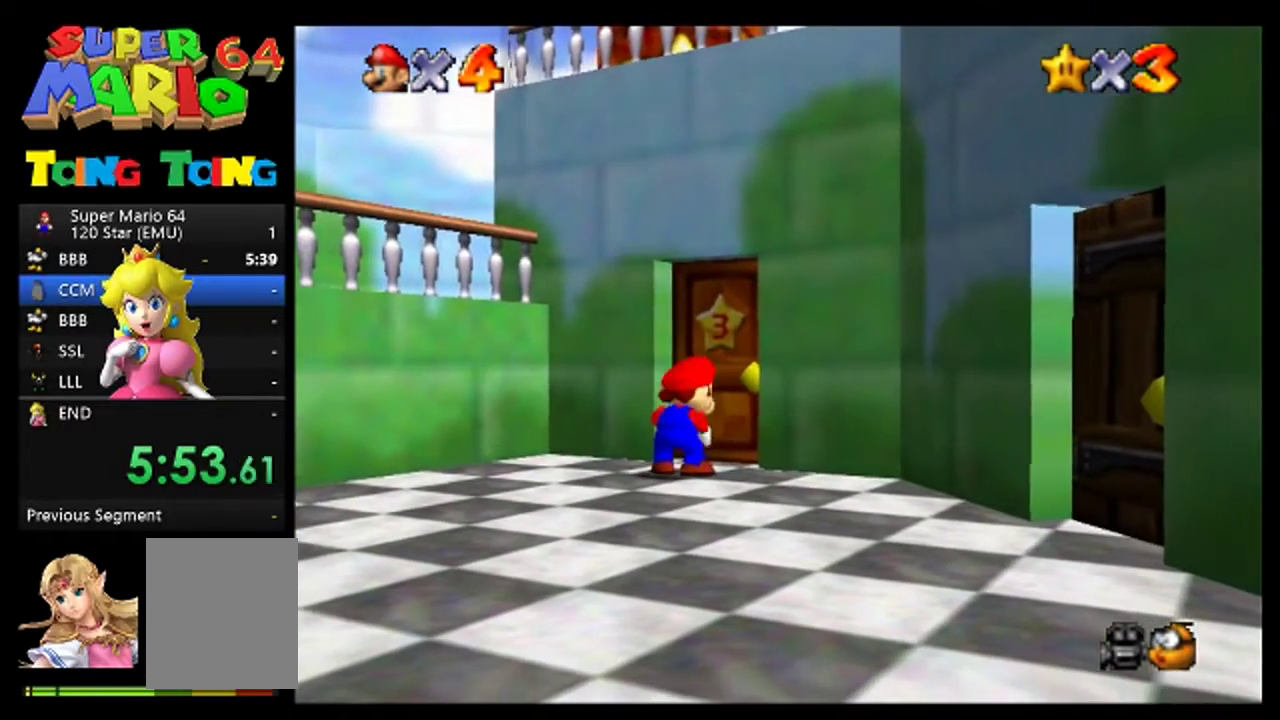
{"buttons": [], "left_stick": "up", "events": [[67, "A", "down"], [200, "A", "up"], [300, "A", "down"], [400, "A", "up"]]}
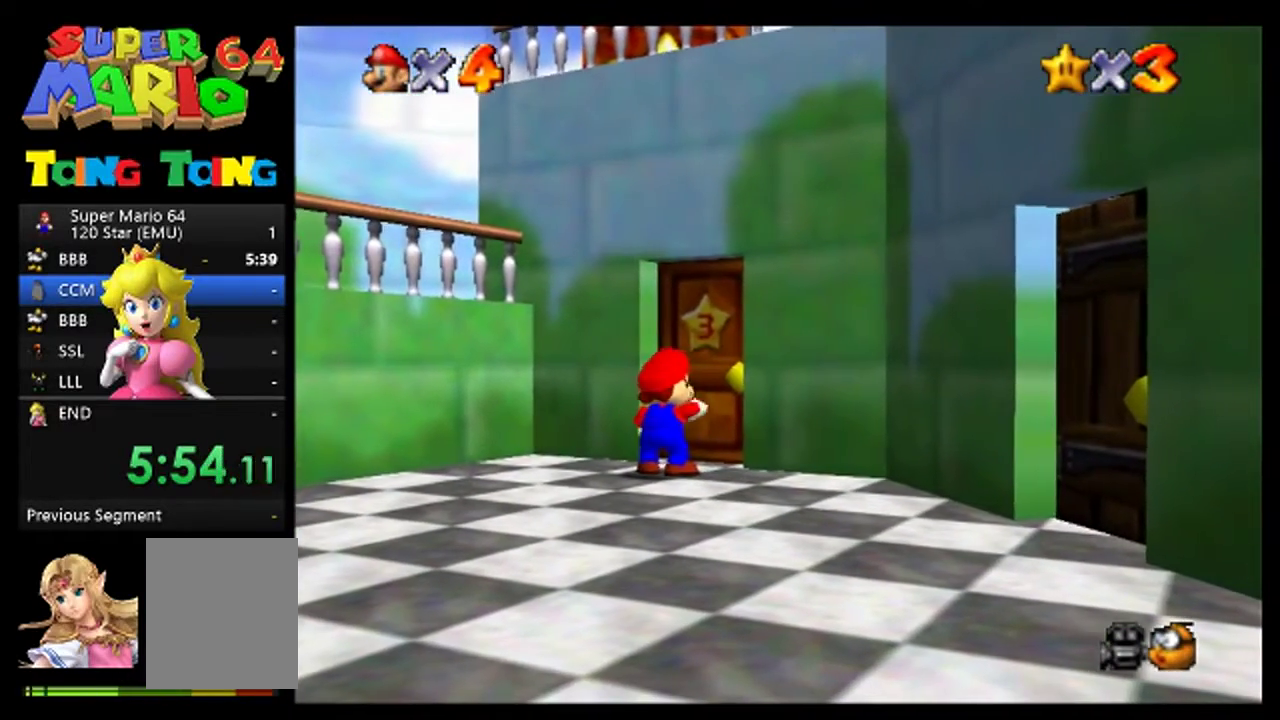
{"buttons": ["A"], "left_stick": "up", "events": [[33, "A", "down"], [167, "A", "up"], [267, "A", "down"], [367, "A", "up"], [500, "A", "down"]]}
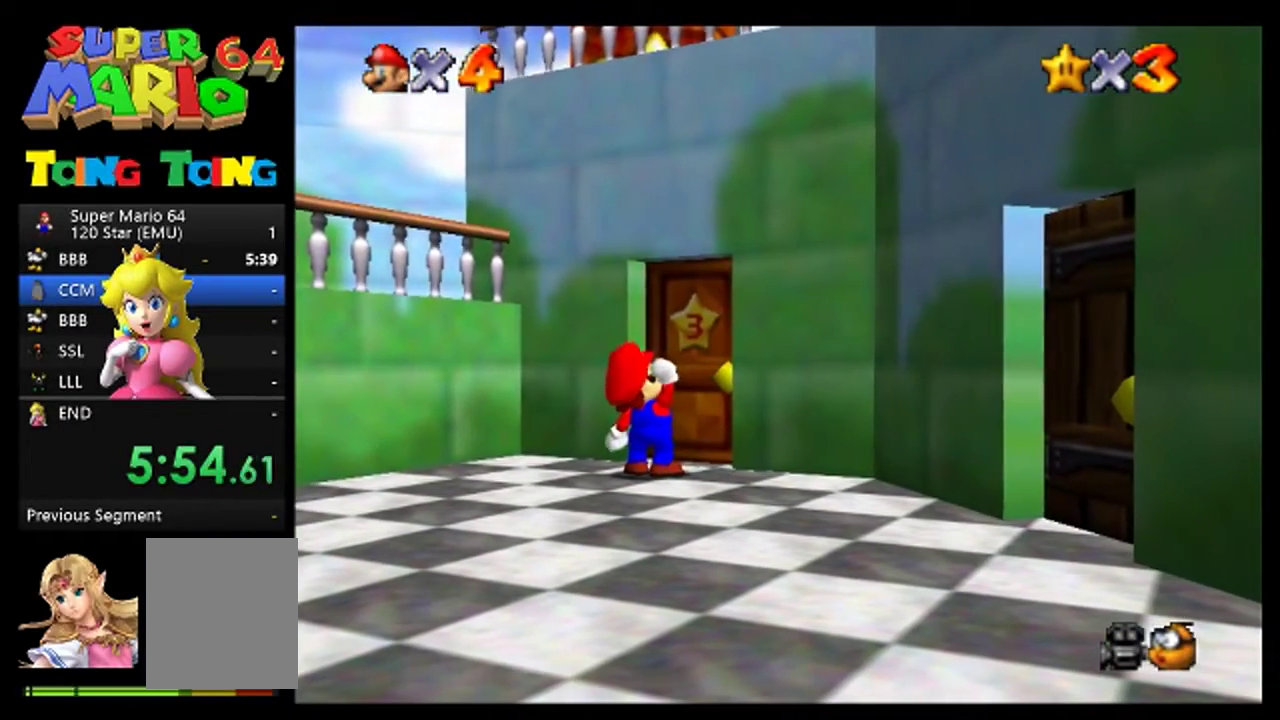
{"buttons": [], "left_stick": "up", "events": [[100, "A", "up"], [233, "A", "down"], [333, "A", "up"], [400, "A", "down"], [500, "A", "up"]]}
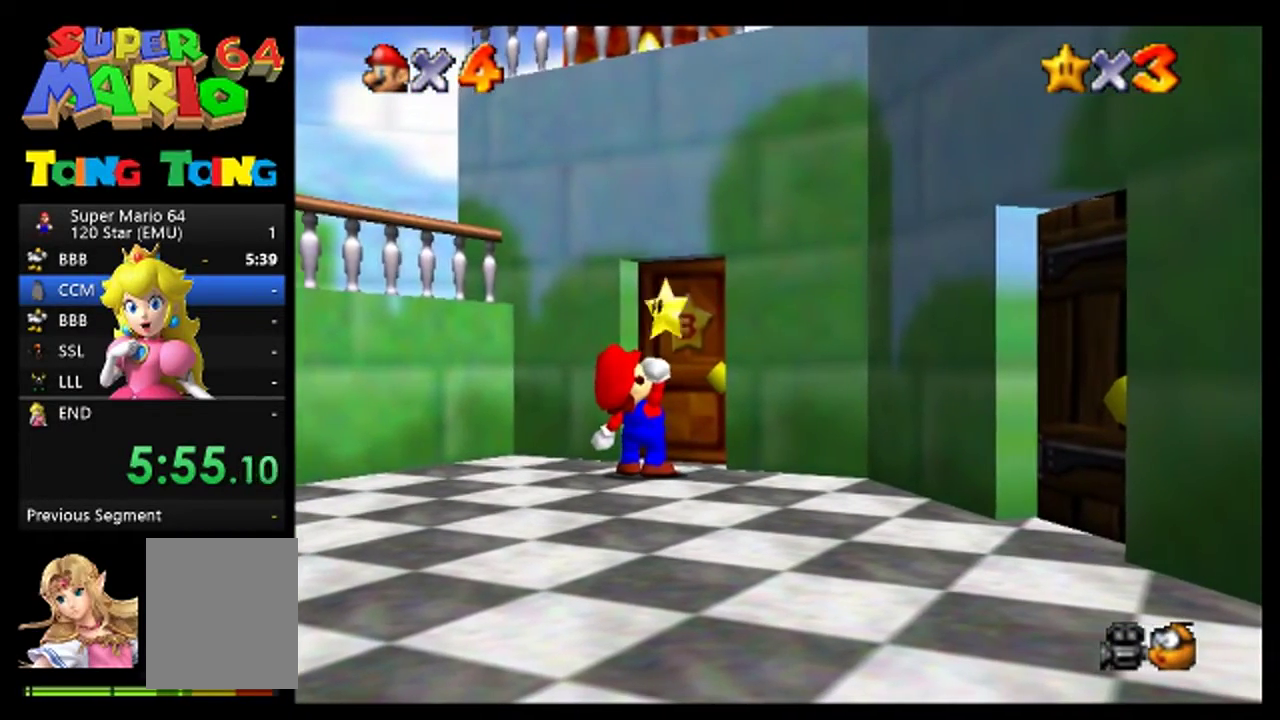
{"buttons": [], "left_stick": "up", "events": [[133, "A", "down"], [200, "A", "up"], [367, "A", "down"], [433, "A", "up"]]}
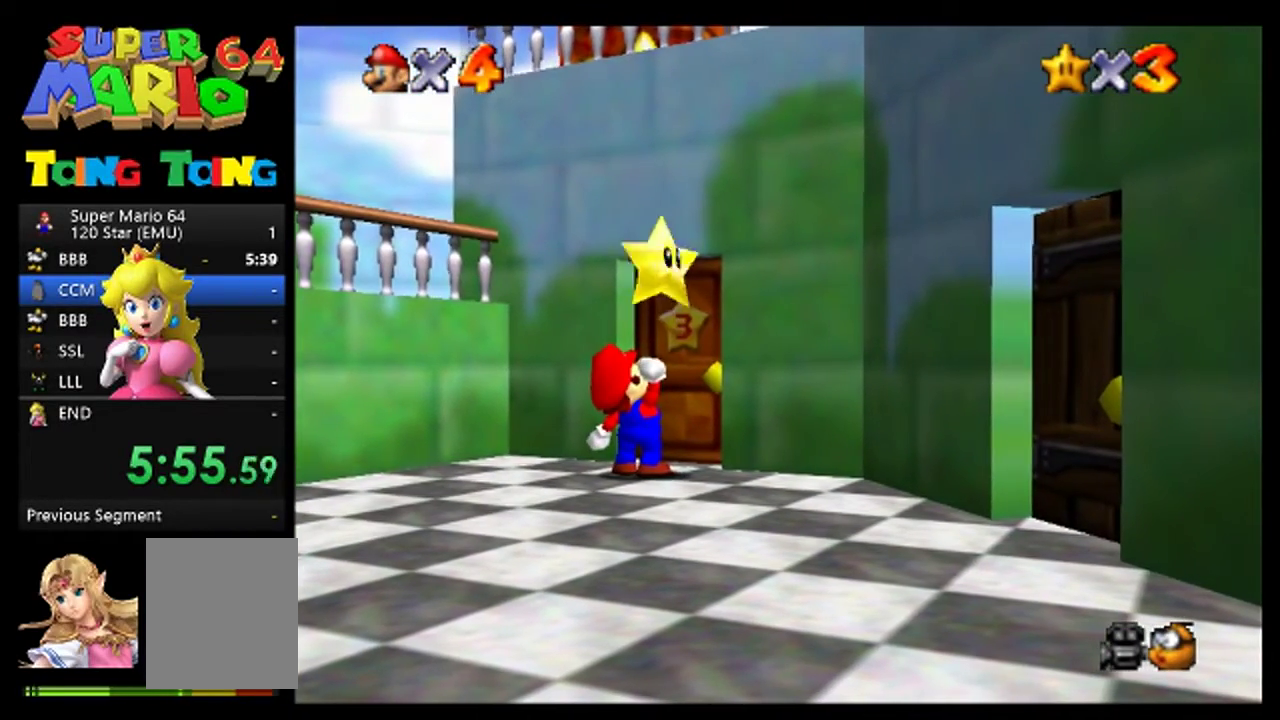
{"buttons": ["A"], "left_stick": "up", "events": [[267, "A", "down"], [367, "A", "up"], [500, "A", "down"]]}
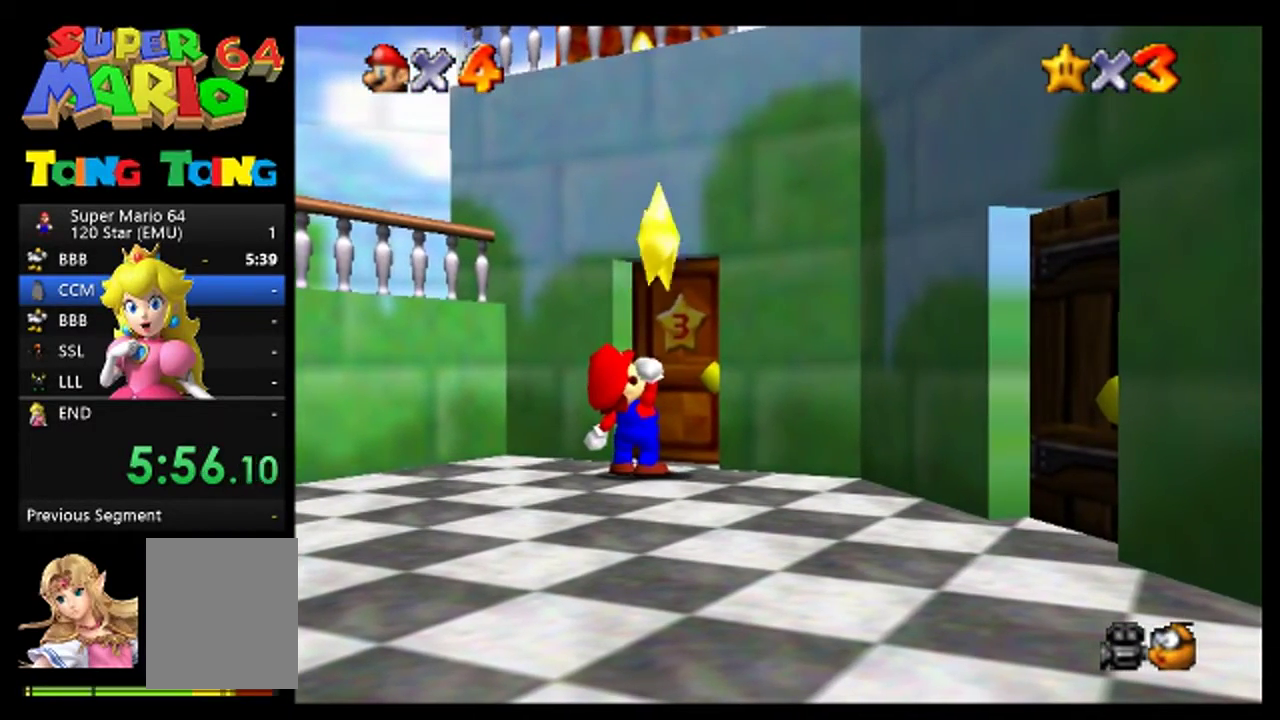
{"buttons": [], "left_stick": "up", "events": [[67, "A", "up"], [200, "A", "down"], [300, "A", "up"], [400, "A", "down"], [467, "A", "up"]]}
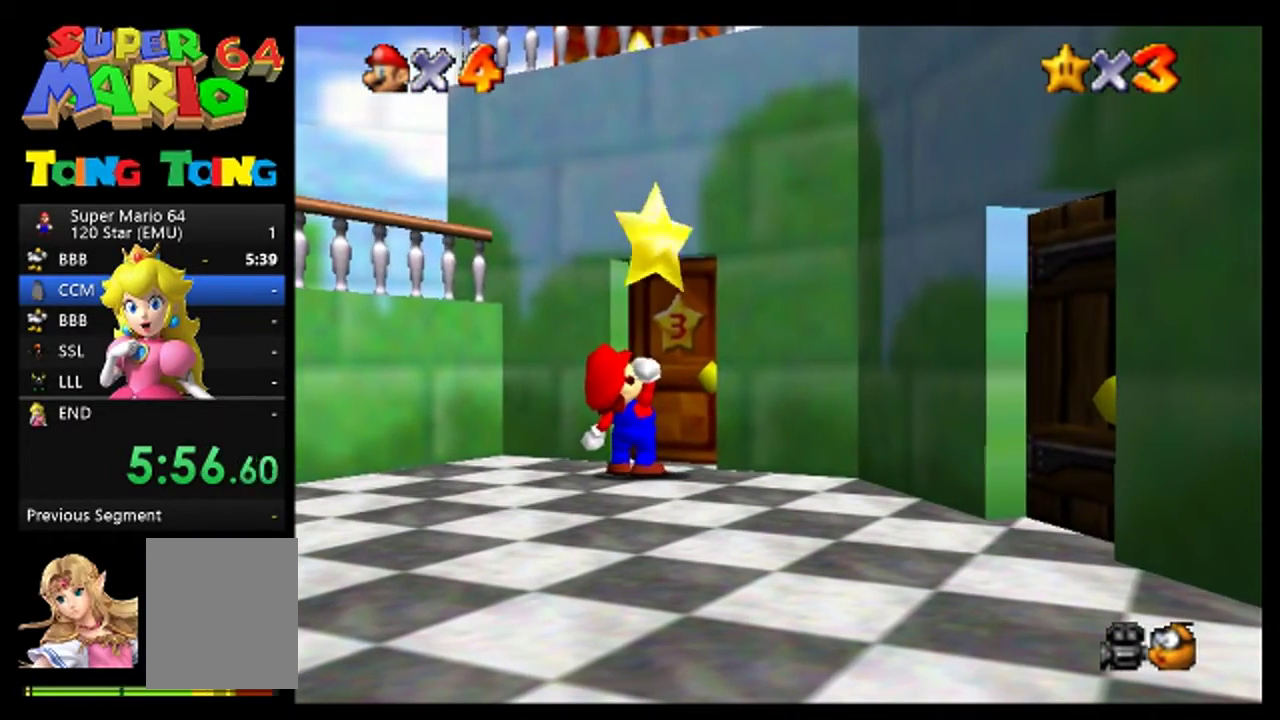
{"buttons": [], "left_stick": "up", "events": [[133, "A", "down"], [200, "A", "up"], [300, "A", "down"], [400, "A", "up"]]}
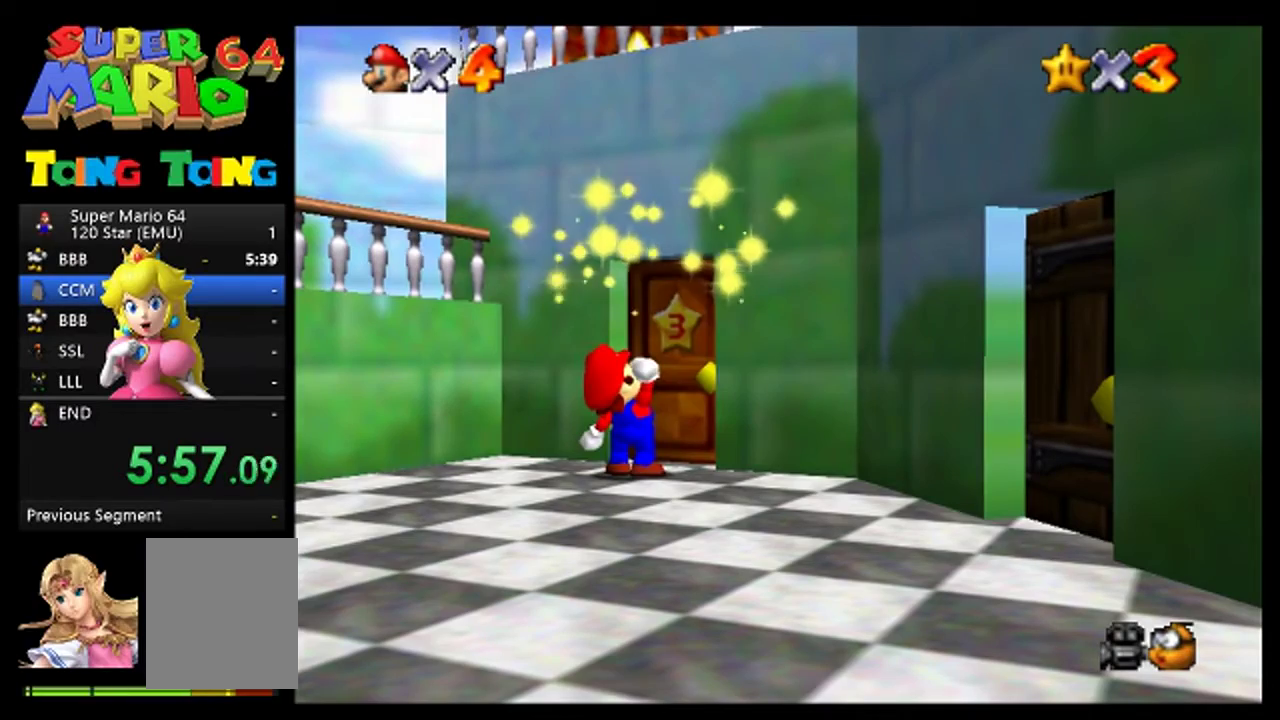
{"buttons": ["A"], "left_stick": "up", "events": [[33, "A", "down"], [167, "A", "up"], [267, "A", "down"], [333, "A", "up"], [467, "A", "down"]]}
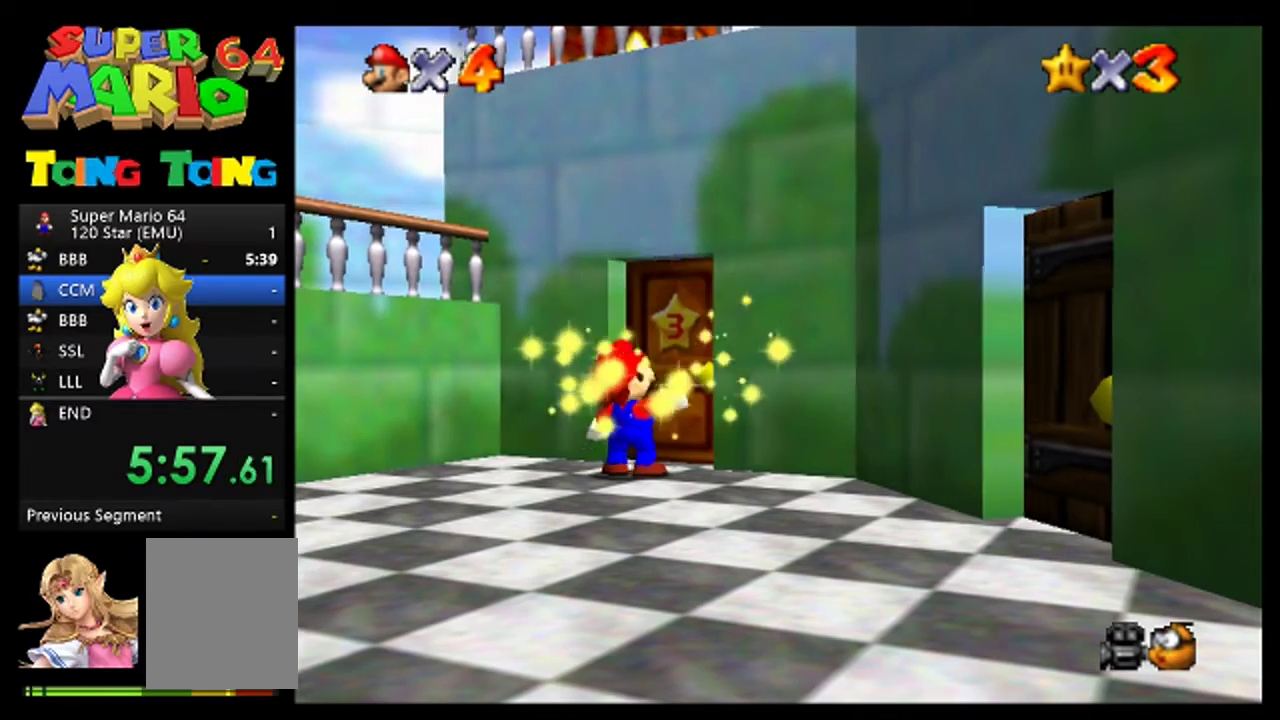
{"buttons": [], "left_stick": "up", "events": [[67, "A", "up"], [167, "A", "down"], [233, "A", "up"], [400, "A", "down"], [467, "A", "up"]]}
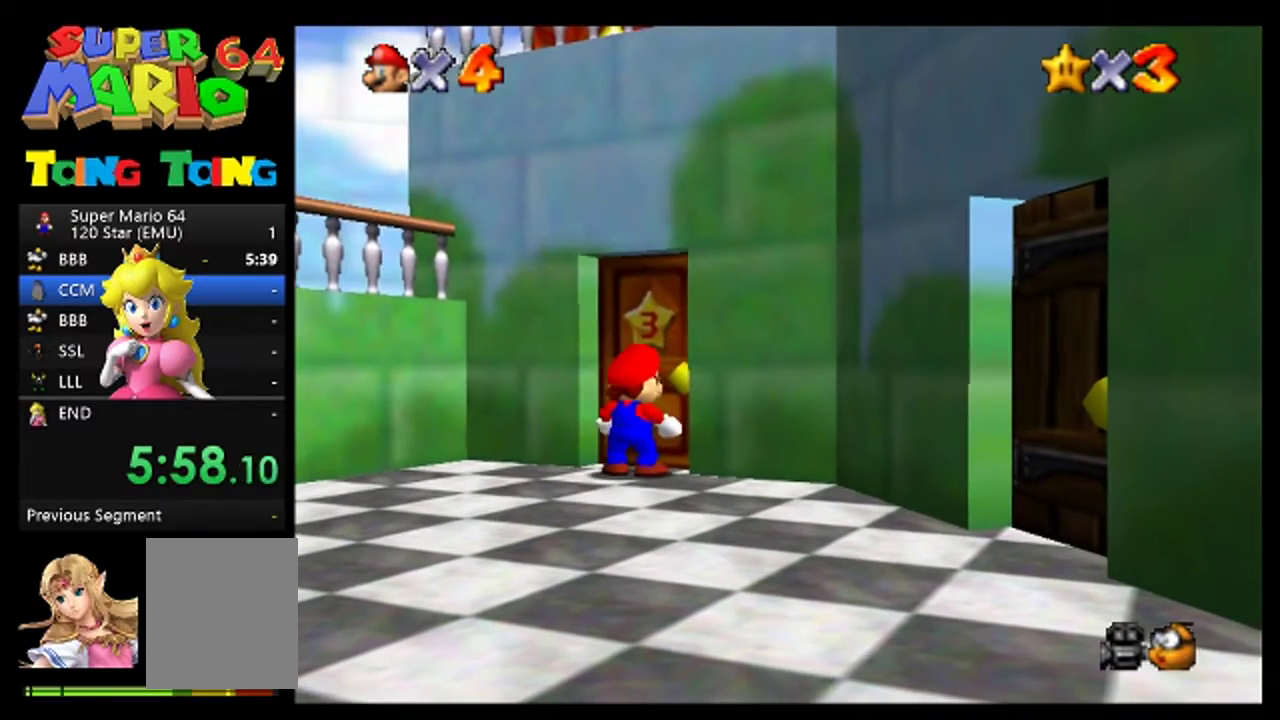
{"buttons": ["A"], "left_stick": "up", "events": [[67, "A", "down"], [133, "A", "up"], [300, "A", "down"], [367, "A", "up"], [467, "A", "down"]]}
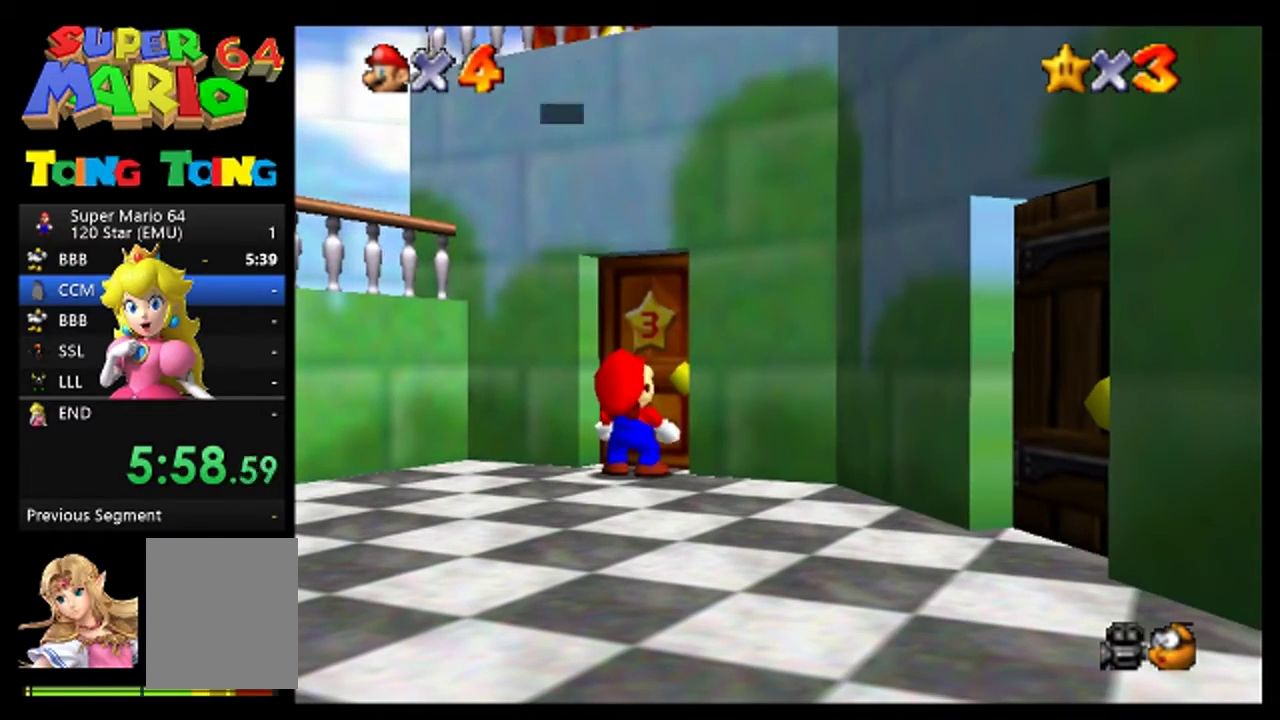
{"buttons": ["A"], "left_stick": "up", "events": [[33, "A", "up"], [167, "A", "down"], [233, "A", "up"], [500, "A", "down"]]}
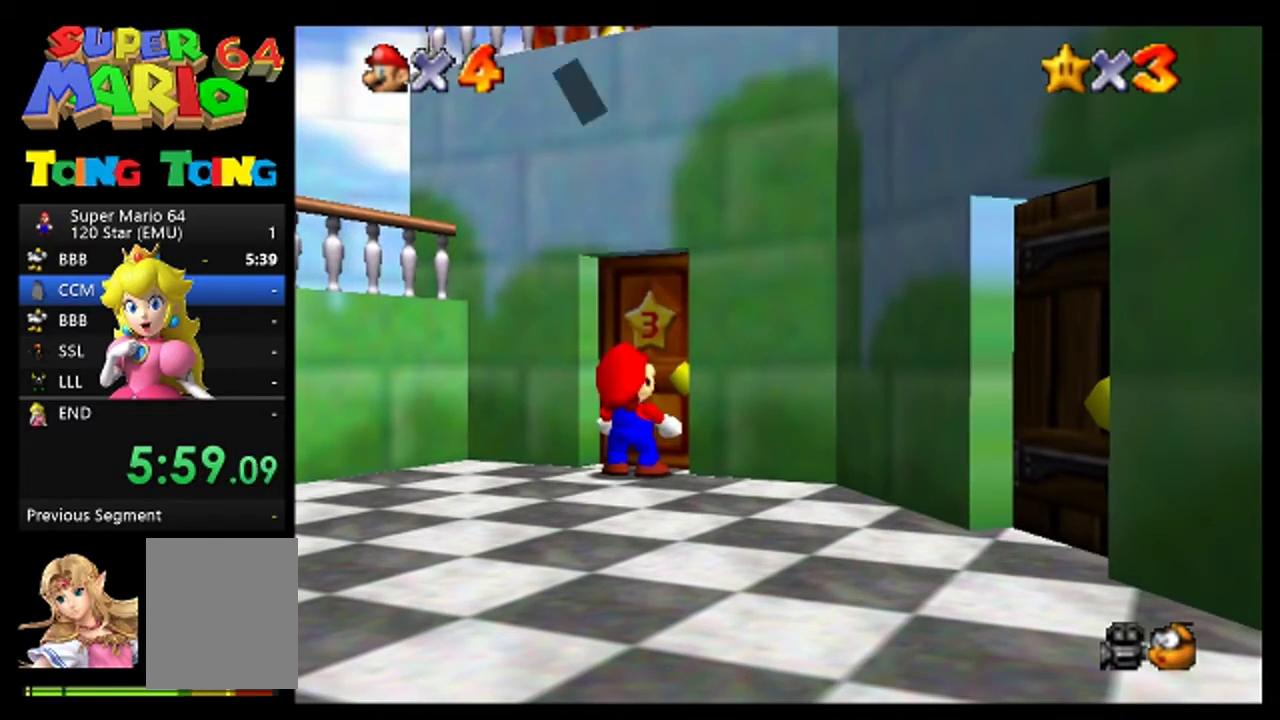
{"buttons": [], "left_stick": "up", "events": [[100, "A", "up"], [233, "A", "down"], [333, "A", "up"]]}
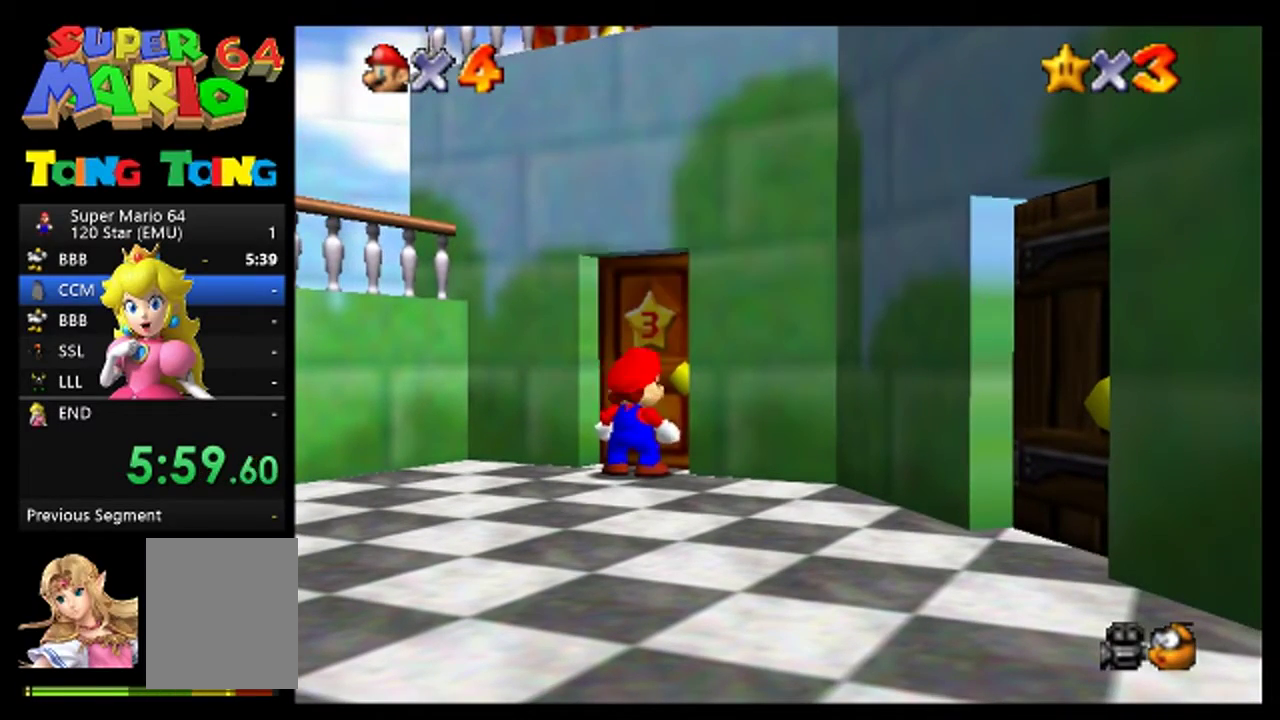
{"buttons": [], "left_stick": "up", "events": []}
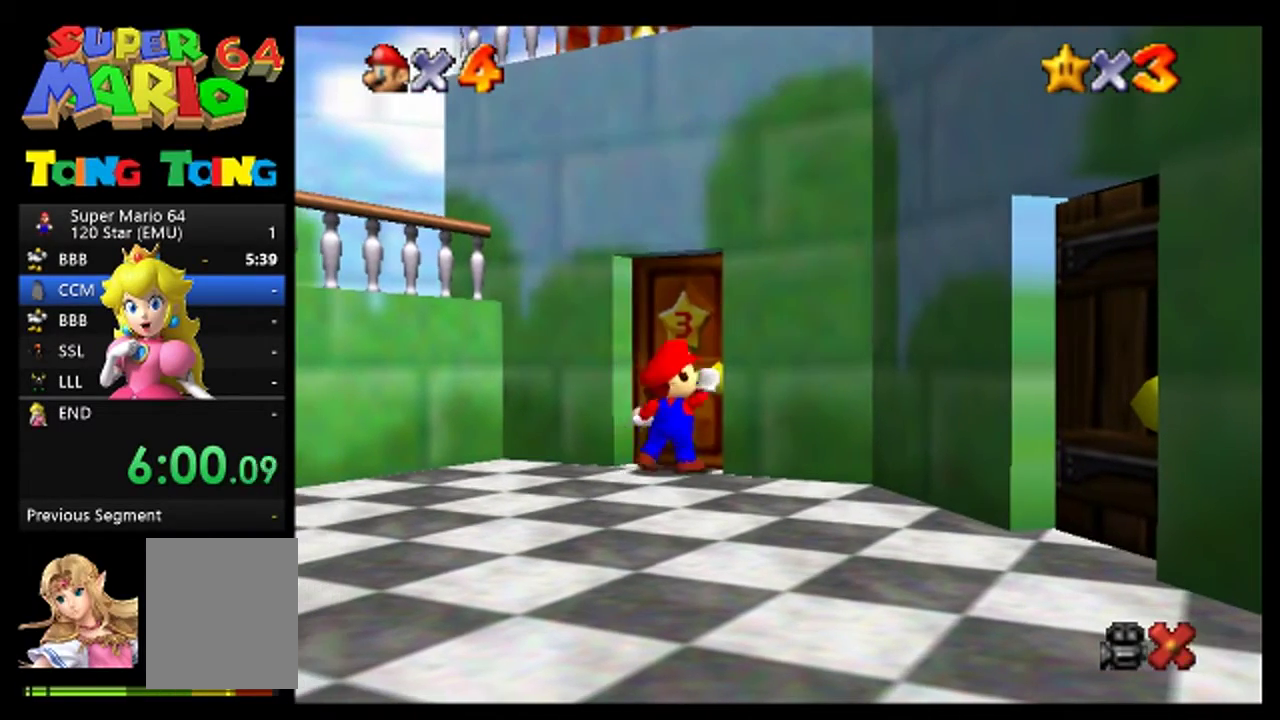
{"buttons": [], "left_stick": "up", "events": []}
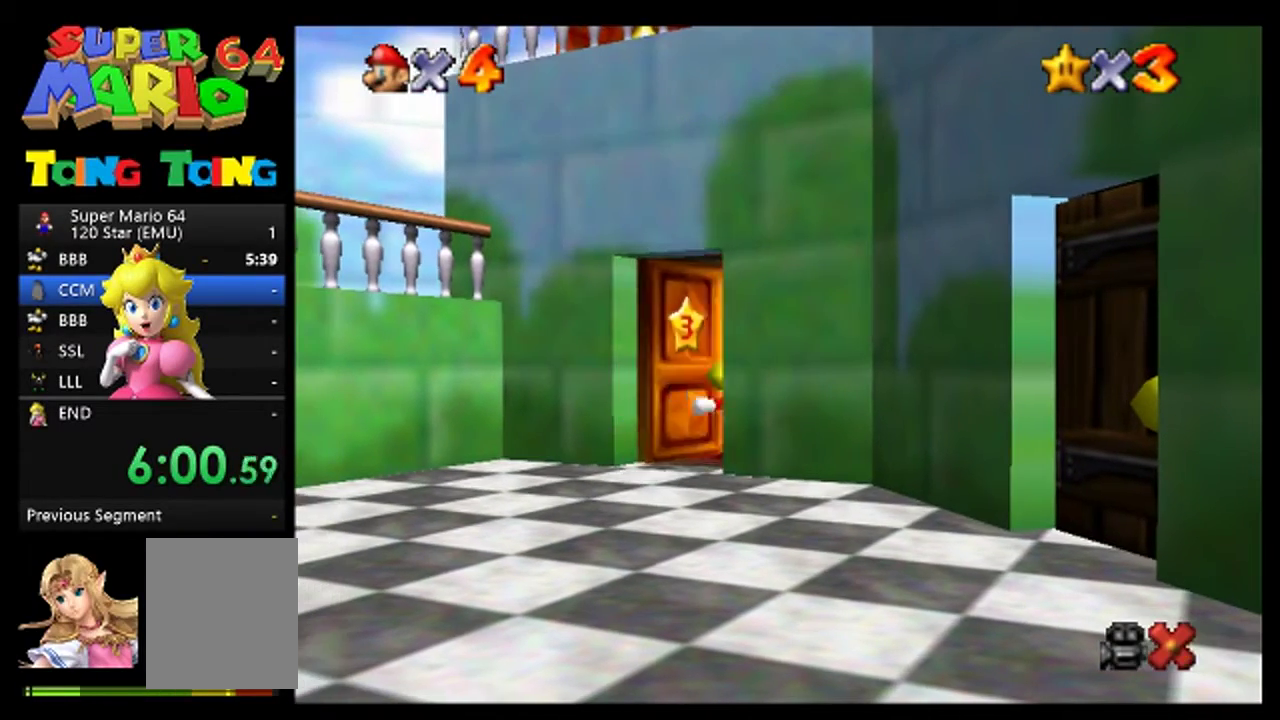
{"buttons": [], "left_stick": "up", "events": []}
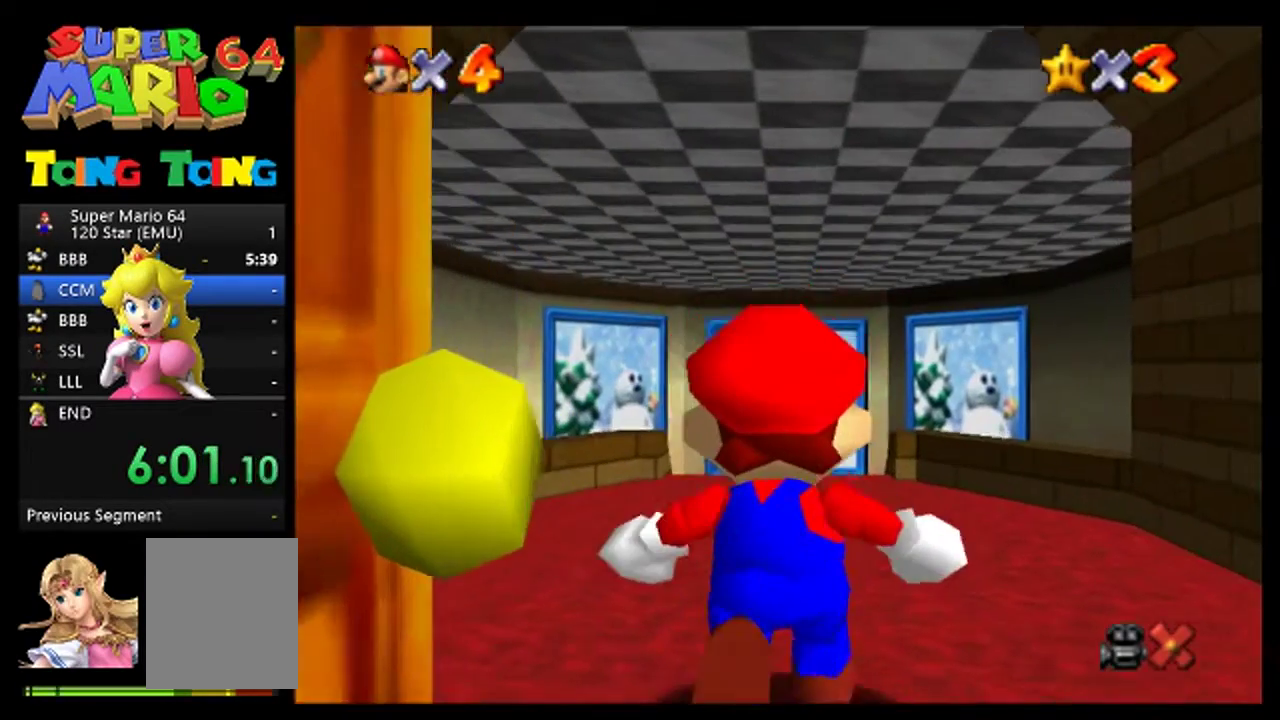
{"buttons": [], "left_stick": "up", "events": []}
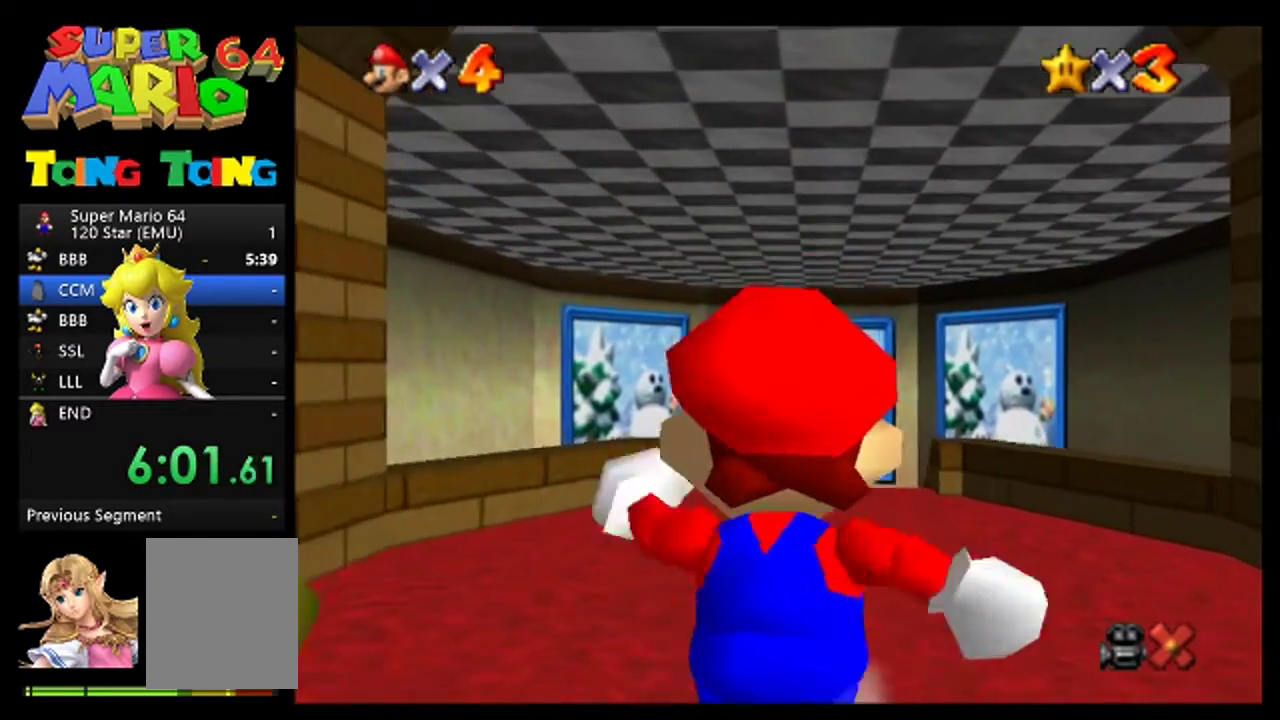
{"buttons": [], "left_stick": "up", "events": []}
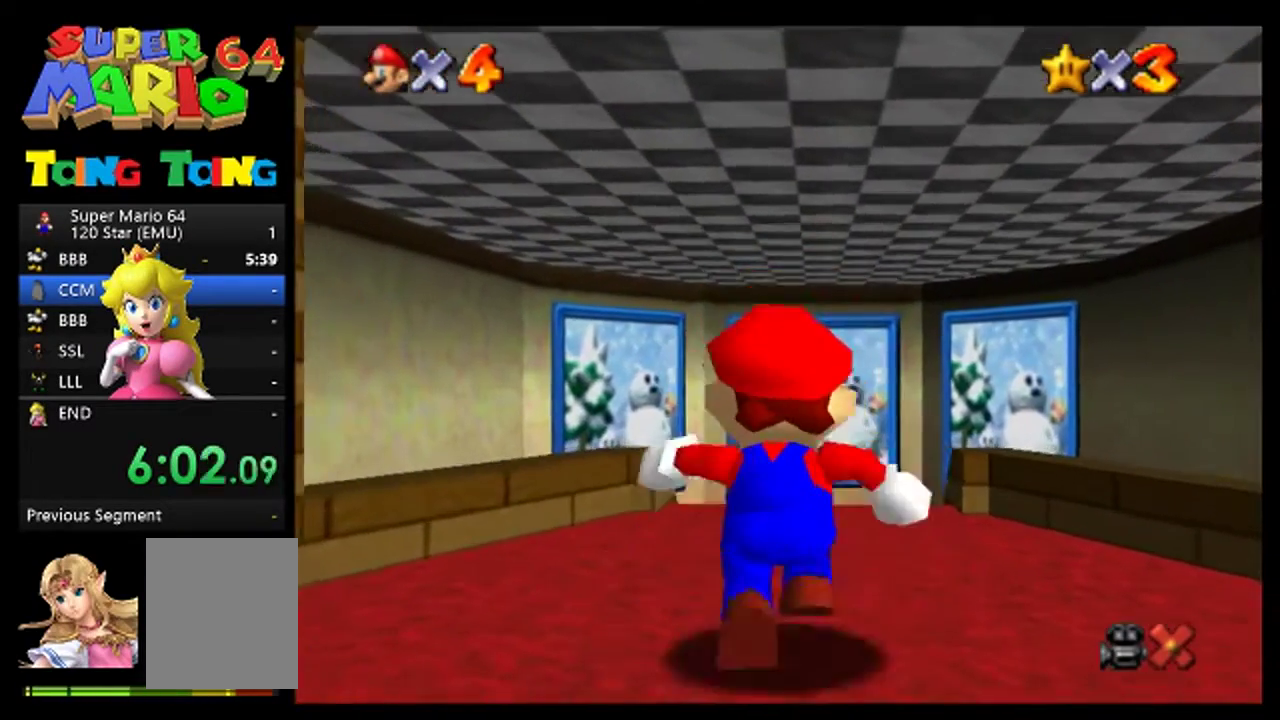
{"buttons": [], "left_stick": "up", "events": [[200, "A", "down"], [400, "A", "up"]]}
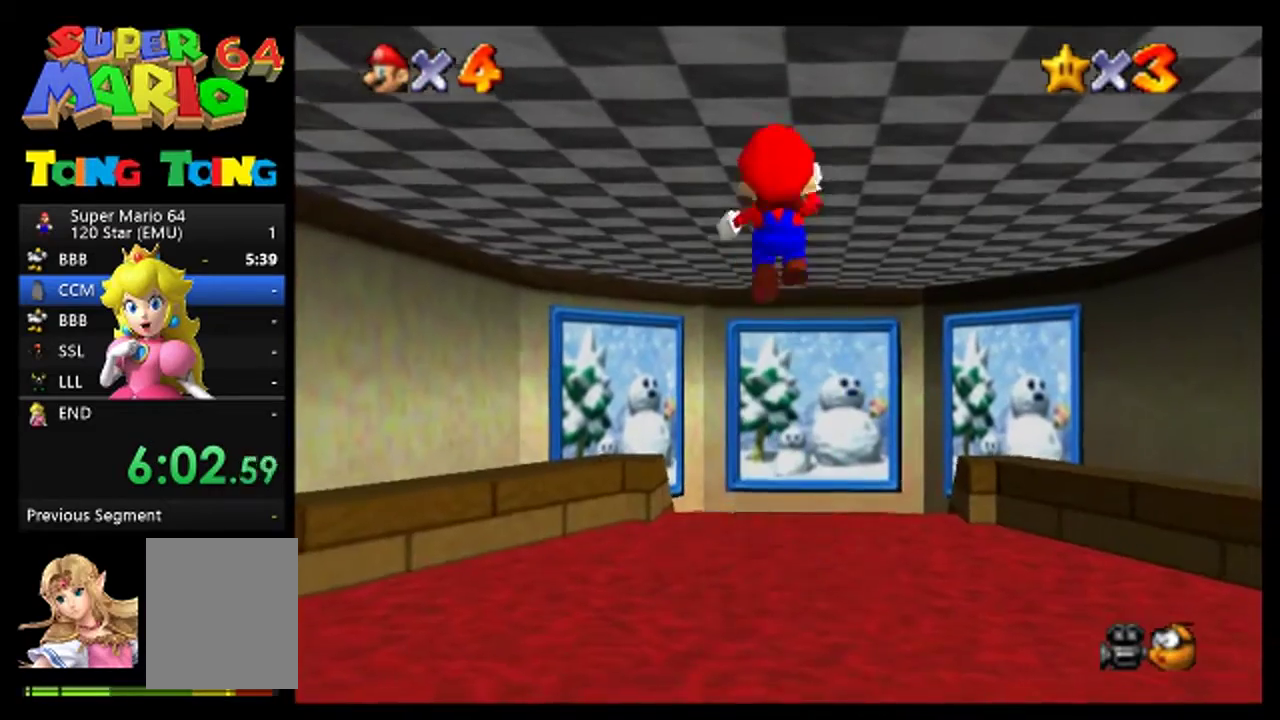
{"buttons": [], "left_stick": "up", "events": []}
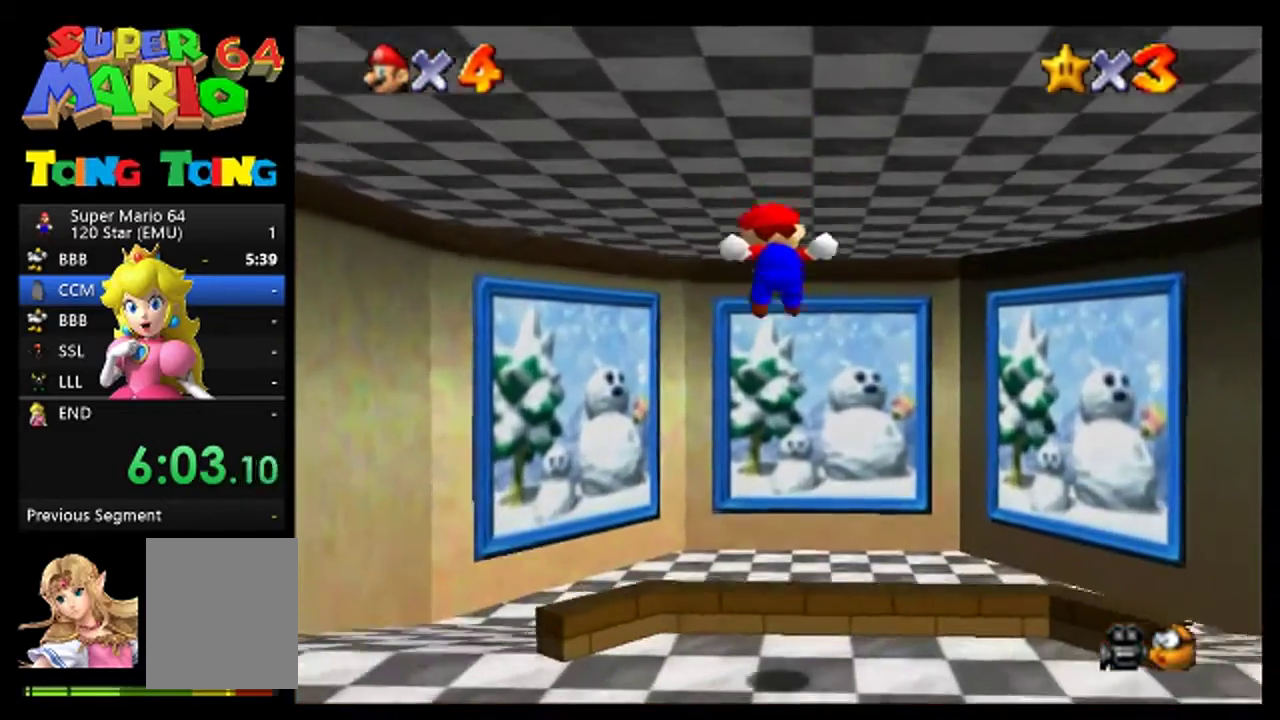
{"buttons": [], "left_stick": "up", "events": []}
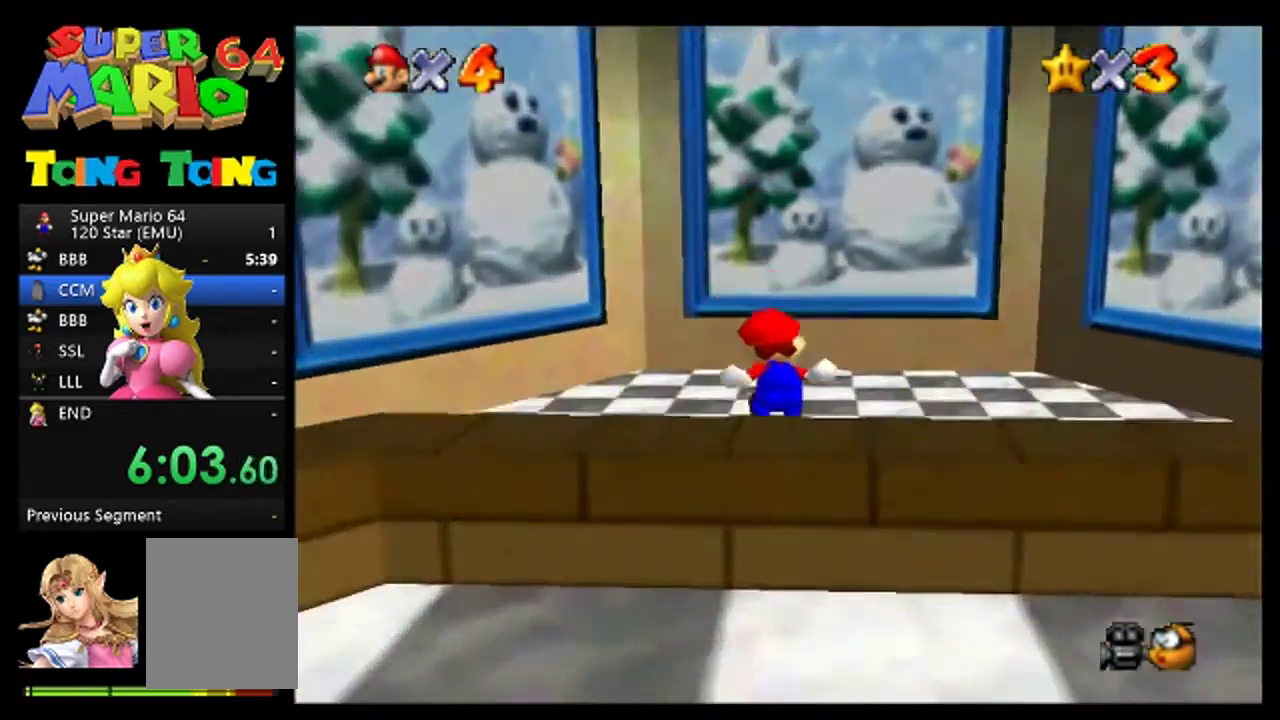
{"buttons": ["A"], "left_stick": "up", "events": [[300, "A", "down"]]}